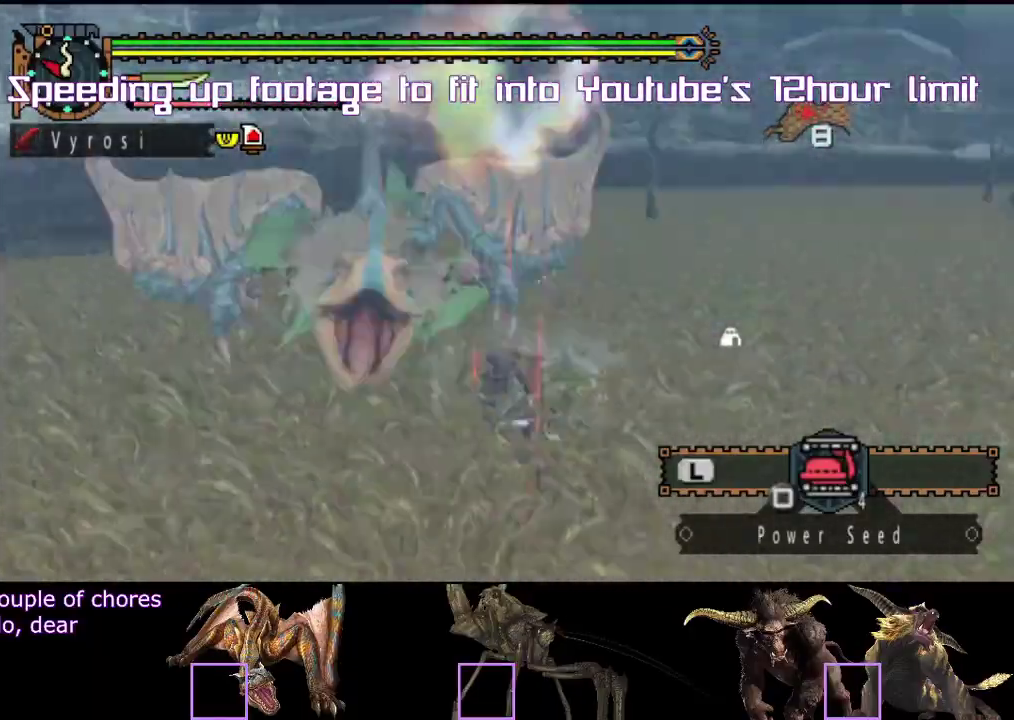
Gameplay with a controller (PlayStation layout); each line is a JSON object with the inputs held at the frame after it. "events" lists button and stick changes between this image and that frame as [ms after this image, input, new state], when the widget could be followed in between. Not read: L3 R2 R3.
{"buttons": [], "left_stick": "center", "right_stick": "center", "events": [[200, "left_stick", "right"], [267, "left_stick", "up"], [417, "left_stick", "center"]]}
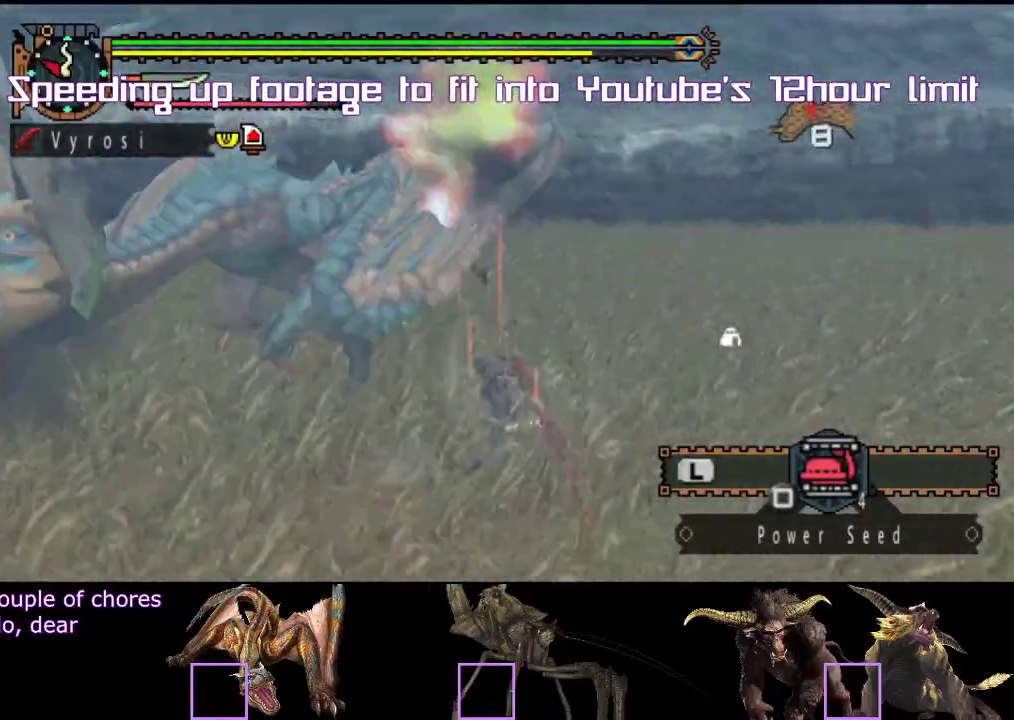
{"buttons": [], "left_stick": "center", "right_stick": "left", "events": [[50, "right_stick", "left"], [117, "left_stick", "up"], [133, "right_stick", "center"], [250, "left_stick", "center"], [317, "left_stick", "left"], [367, "left_stick", "center"], [450, "left_stick", "up-left"], [500, "left_stick", "center"], [500, "right_stick", "left"]]}
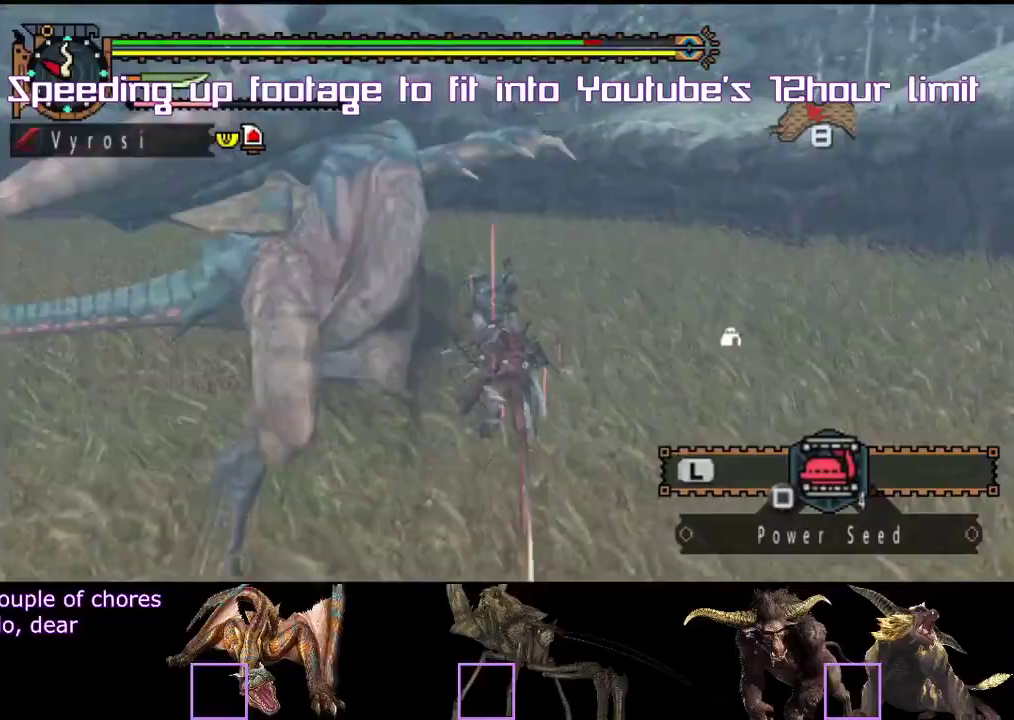
{"buttons": [], "left_stick": "left", "right_stick": "center", "events": [[17, "right_stick", "center"], [100, "left_stick", "up-left"], [167, "left_stick", "center"], [200, "TRIANGLE", "down"], [217, "TRIANGLE", "up"], [300, "left_stick", "right"], [350, "left_stick", "center"], [367, "right_stick", "left"], [433, "left_stick", "down"], [483, "left_stick", "left"], [483, "right_stick", "center"]]}
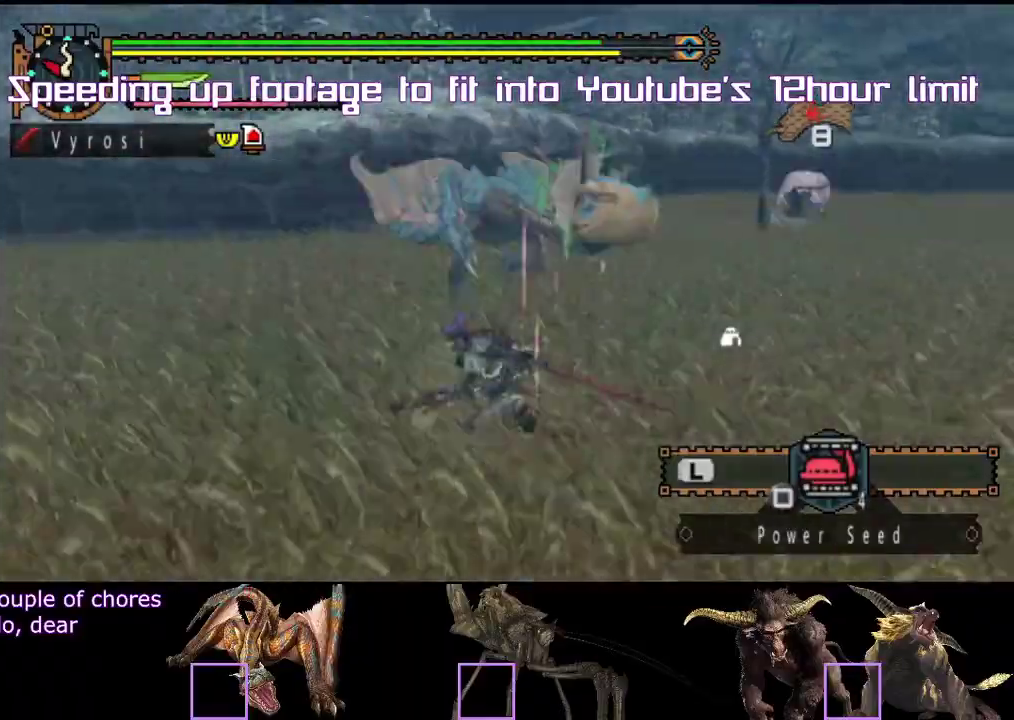
{"buttons": [], "left_stick": "right", "right_stick": "center", "events": [[67, "right_stick", "right"], [117, "left_stick", "up"], [117, "right_stick", "center"], [167, "TRIANGLE", "down"], [183, "TRIANGLE", "up"], [300, "TRIANGLE", "down"], [317, "left_stick", "right"], [350, "TRIANGLE", "up"], [367, "left_stick", "center"], [483, "left_stick", "right"]]}
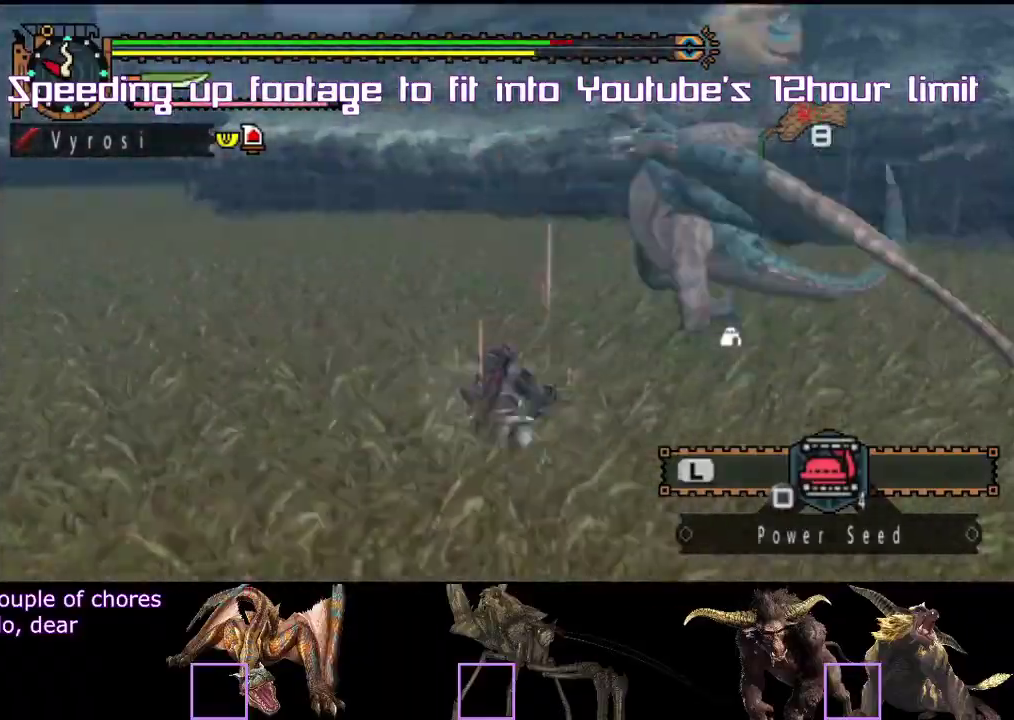
{"buttons": [], "left_stick": "center", "right_stick": "left", "events": [[83, "left_stick", "center"], [367, "left_stick", "up-right"], [400, "TRIANGLE", "down"], [417, "TRIANGLE", "up"], [450, "left_stick", "center"], [467, "right_stick", "left"]]}